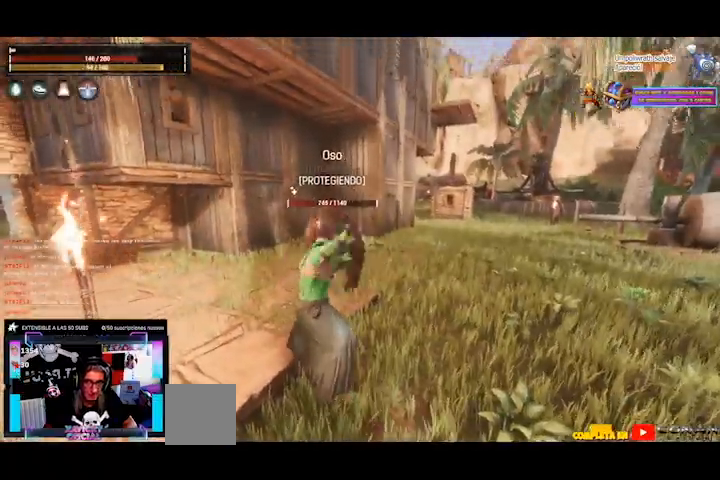
Gameplay with a controller (Xbox layout); each line is a JSON object with the inputs held at the frame after it. "events" lists button and stick changes between this image and that frame as [ms after this image, input, new state], when the widget could be followed in between. Not read: L3 R3.
{"buttons": [], "left_stick": "up", "right_stick": "center", "events": [[40, "R1", "down"], [80, "R1", "up"], [120, "R1", "down"], [160, "R1", "up"], [240, "R1", "down"], [280, "R1", "up"], [320, "R1", "down"], [480, "R1", "up"]]}
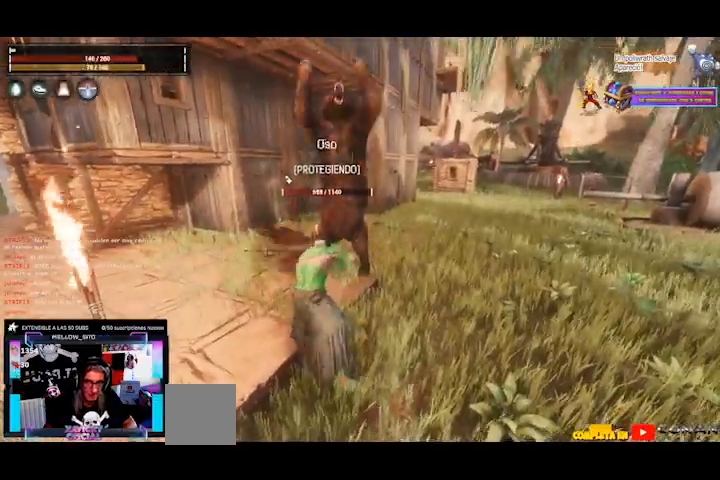
{"buttons": [], "left_stick": "center", "right_stick": "center", "events": [[80, "B", "down"], [120, "B", "up"], [200, "left_stick", "center"]]}
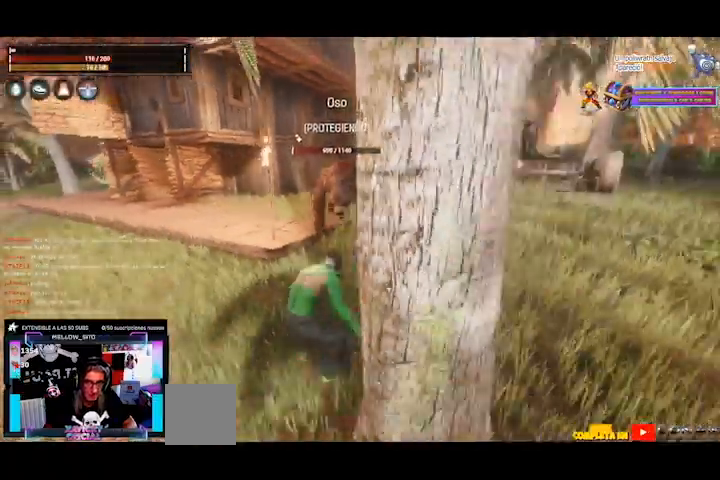
{"buttons": [], "left_stick": "center", "right_stick": "center", "events": [[120, "R1", "down"], [200, "R1", "up"], [240, "R1", "down"], [320, "R1", "up"], [360, "R1", "down"], [400, "R1", "up"], [440, "R1", "down"], [480, "R1", "up"]]}
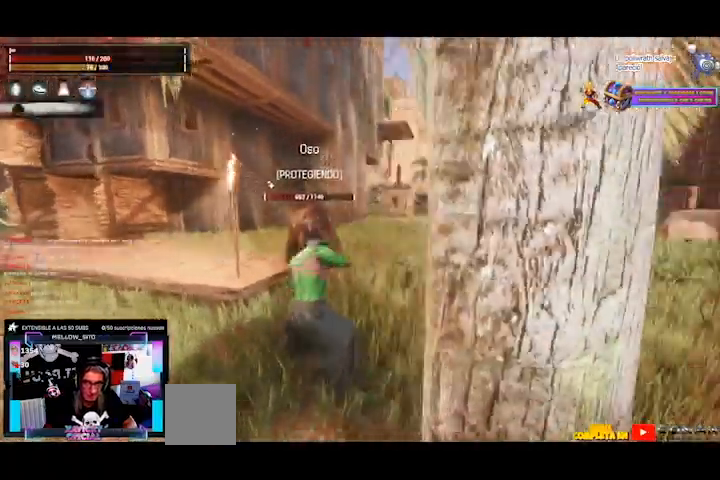
{"buttons": ["R1"], "left_stick": "center", "right_stick": "center", "events": [[40, "R1", "down"], [80, "R1", "up"], [240, "R1", "down"], [280, "R1", "up"], [400, "R1", "down"], [440, "R1", "up"], [480, "R1", "down"]]}
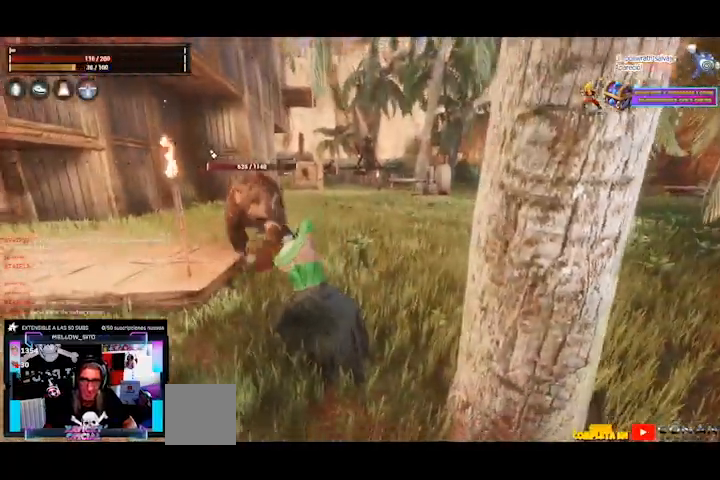
{"buttons": [], "left_stick": "center", "right_stick": "center", "events": [[40, "R1", "up"], [80, "R1", "down"], [120, "R1", "up"], [160, "R1", "down"], [200, "R1", "up"], [240, "R1", "down"], [320, "R1", "up"], [440, "R1", "down"], [480, "R1", "up"]]}
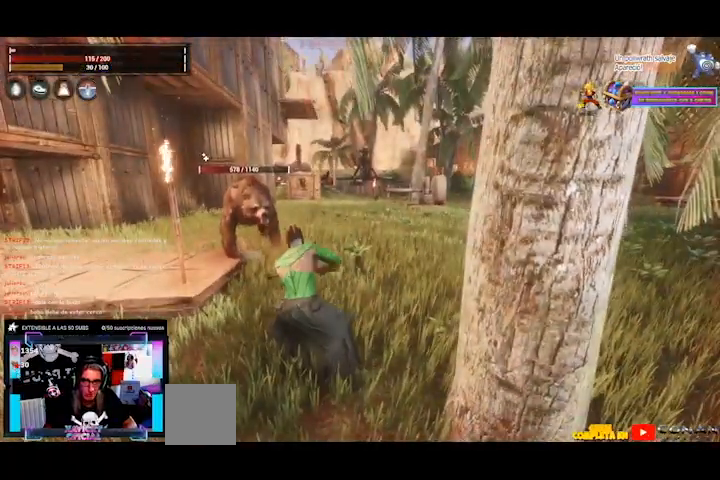
{"buttons": [], "left_stick": "center", "right_stick": "center", "events": [[40, "R1", "down"], [80, "R1", "up"], [120, "R1", "down"], [160, "R1", "up"], [240, "R1", "down"], [360, "R1", "up"], [400, "R1", "down"], [440, "R1", "up"], [480, "R1", "down"], [520, "R1", "up"]]}
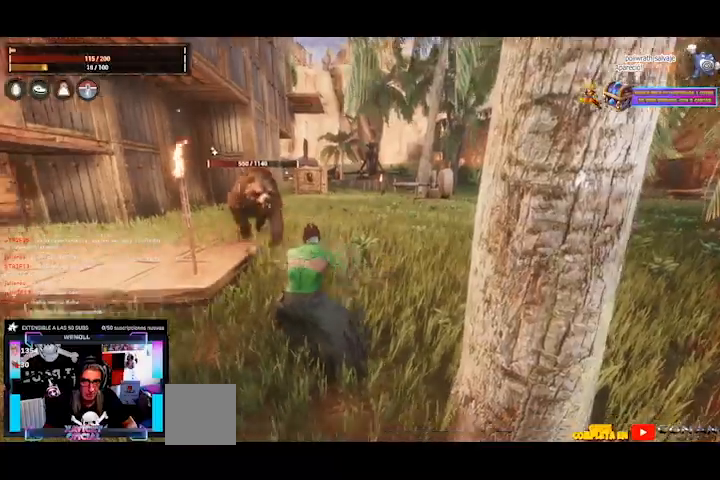
{"buttons": [], "left_stick": "center", "right_stick": "center", "events": [[40, "R1", "down"], [80, "R1", "up"], [120, "R1", "down"], [160, "R1", "up"], [200, "R1", "down"], [240, "R1", "up"], [280, "R1", "down"], [320, "R1", "up"], [360, "R1", "down"], [400, "R1", "up"], [440, "R1", "down"], [480, "R1", "up"]]}
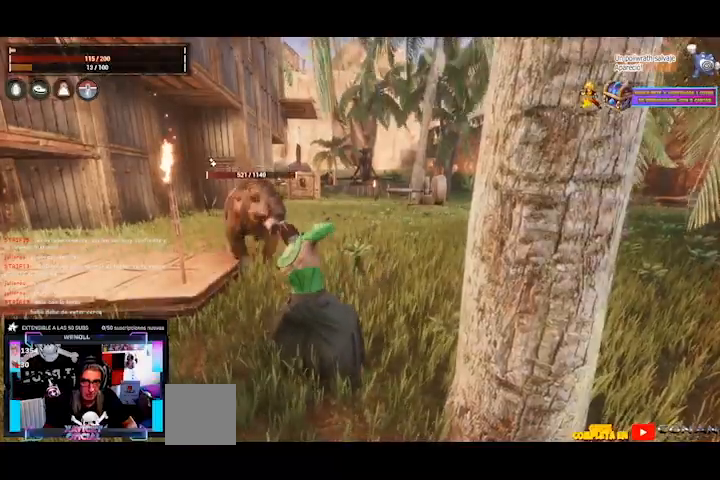
{"buttons": [], "left_stick": "down-left", "right_stick": "center", "events": [[40, "R1", "down"], [80, "R1", "up"], [120, "R1", "down"], [160, "R1", "up"], [200, "B", "down"], [240, "B", "up"], [240, "left_stick", "down-left"], [360, "B", "down"], [440, "B", "up"]]}
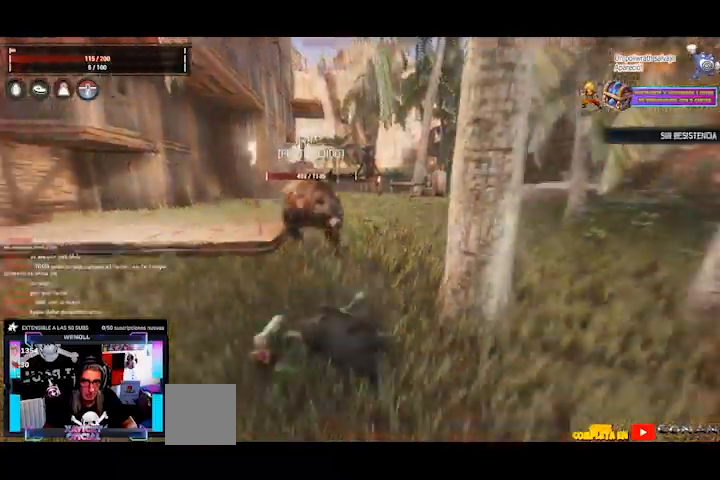
{"buttons": [], "left_stick": "right", "right_stick": "right", "events": [[240, "right_stick", "right"], [360, "left_stick", "right"]]}
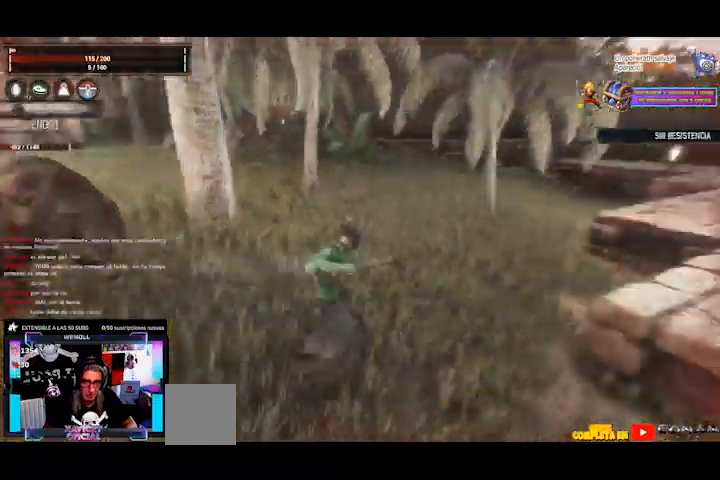
{"buttons": [], "left_stick": "up-right", "right_stick": "left", "events": [[40, "right_stick", "center"], [80, "left_stick", "up-right"], [240, "right_stick", "left"]]}
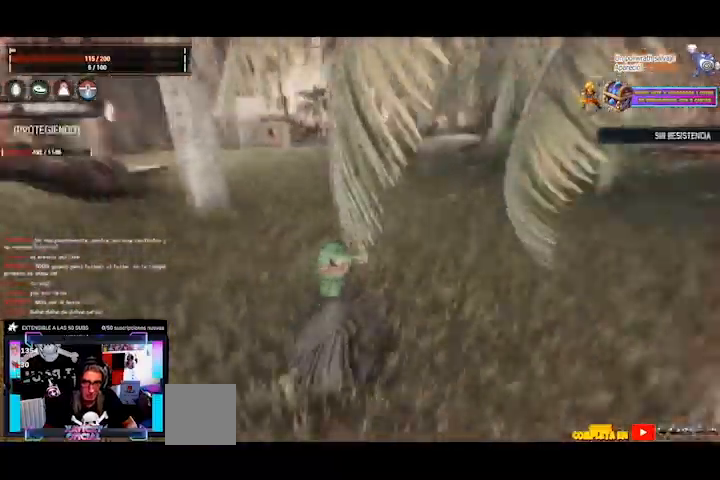
{"buttons": [], "left_stick": "up-right", "right_stick": "left", "events": []}
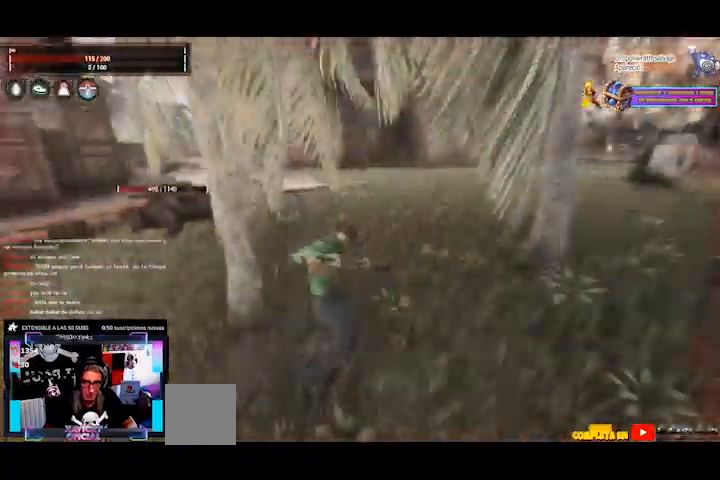
{"buttons": [], "left_stick": "down-left", "right_stick": "center", "events": [[40, "right_stick", "center"], [520, "left_stick", "down-left"]]}
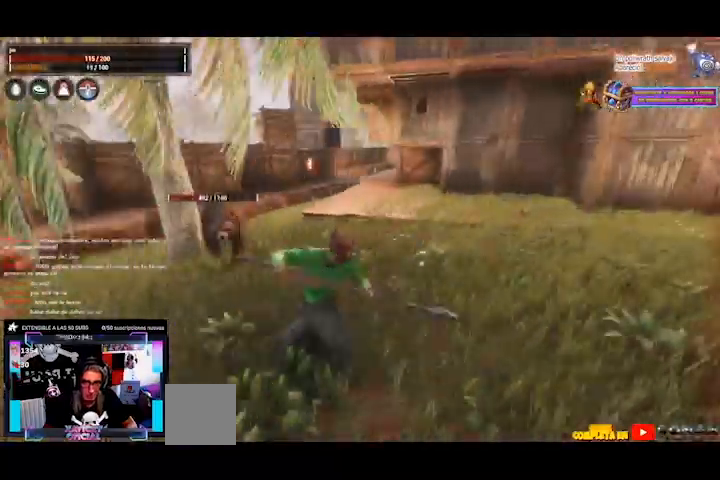
{"buttons": [], "left_stick": "down-left", "right_stick": "center", "events": []}
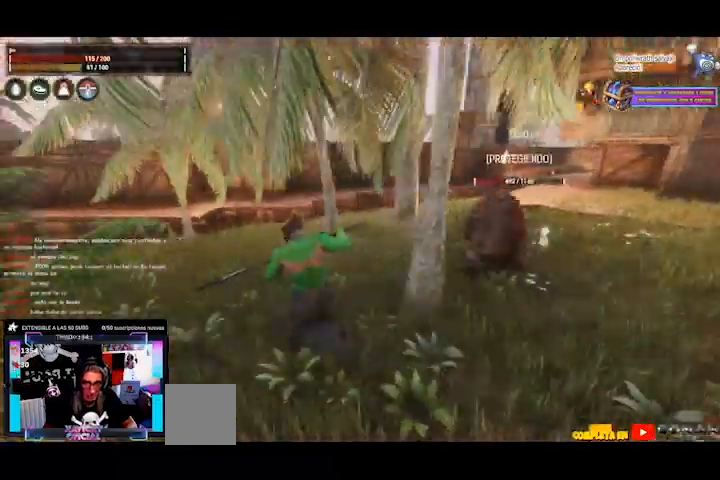
{"buttons": [], "left_stick": "down-left", "right_stick": "center", "events": []}
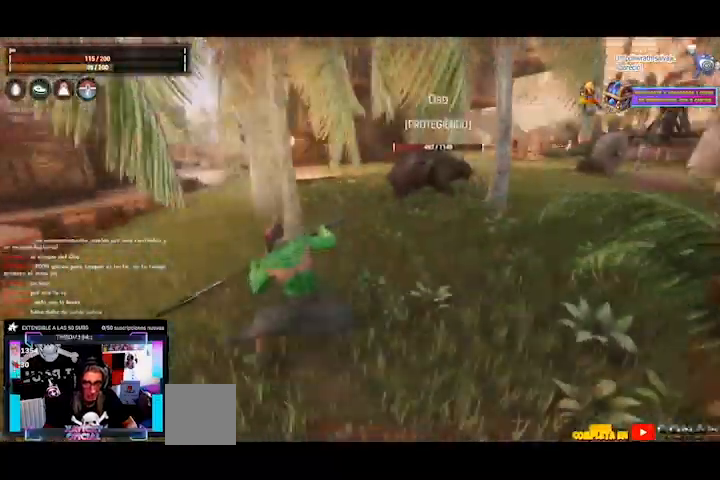
{"buttons": [], "left_stick": "down-left", "right_stick": "center", "events": []}
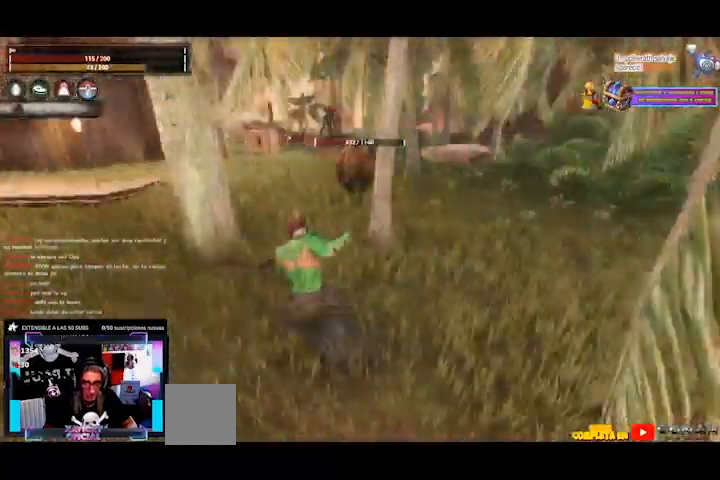
{"buttons": ["R1"], "left_stick": "up-right", "right_stick": "center", "events": [[40, "R1", "down"], [80, "left_stick", "center"], [200, "R1", "up"], [240, "left_stick", "up-right"], [280, "right_stick", "right"], [360, "R1", "down"], [400, "right_stick", "center"], [440, "R1", "up"], [480, "R1", "down"]]}
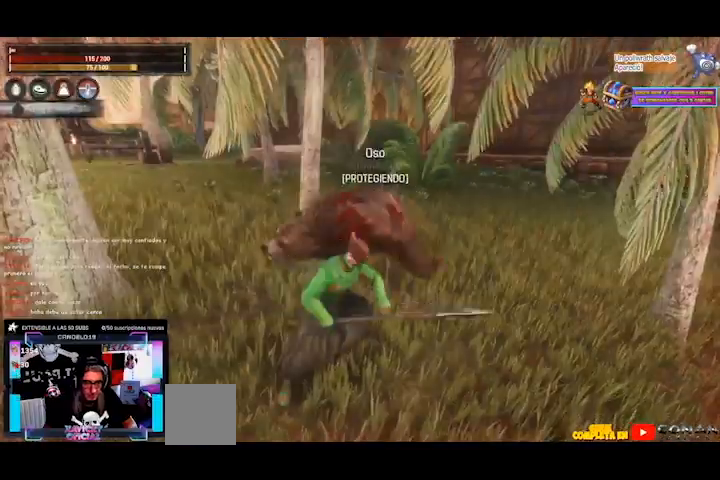
{"buttons": [], "left_stick": "up-right", "right_stick": "right", "events": [[40, "R1", "up"], [80, "B", "down"], [120, "B", "up"], [400, "right_stick", "right"]]}
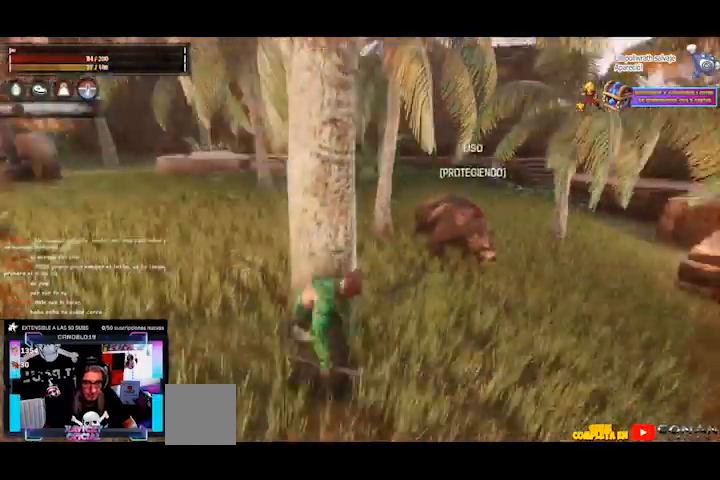
{"buttons": [], "left_stick": "center", "right_stick": "left", "events": [[240, "R1", "down"], [280, "R1", "up"], [280, "left_stick", "center"], [280, "right_stick", "center"], [320, "R1", "down"], [360, "R1", "up"], [480, "R1", "down"], [520, "R1", "up"], [520, "right_stick", "left"]]}
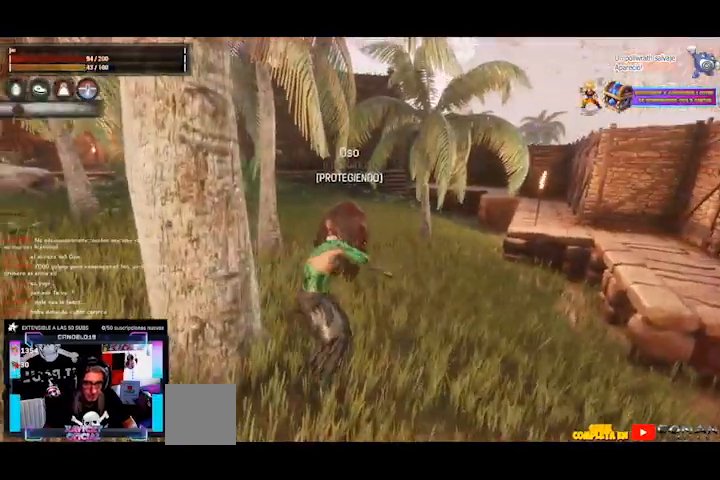
{"buttons": [], "left_stick": "center", "right_stick": "center", "events": [[80, "R1", "down"], [80, "left_stick", "up"], [80, "right_stick", "center"], [160, "R1", "up"], [200, "R1", "down"], [240, "R1", "up"], [320, "R1", "down"], [360, "R1", "up"], [480, "left_stick", "center"]]}
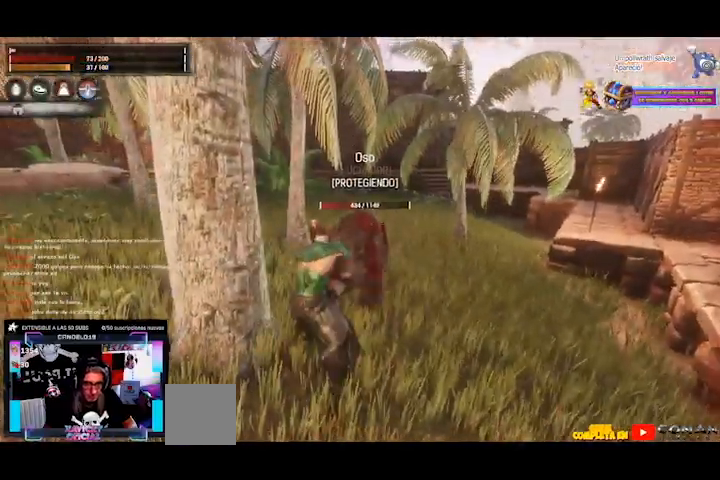
{"buttons": ["R1"], "left_stick": "center", "right_stick": "center", "events": [[40, "R1", "down"], [80, "R1", "up"], [160, "R1", "down"], [200, "R1", "up"], [280, "R1", "down"], [360, "R1", "up"], [400, "R1", "down"], [480, "R1", "up"], [520, "R1", "down"]]}
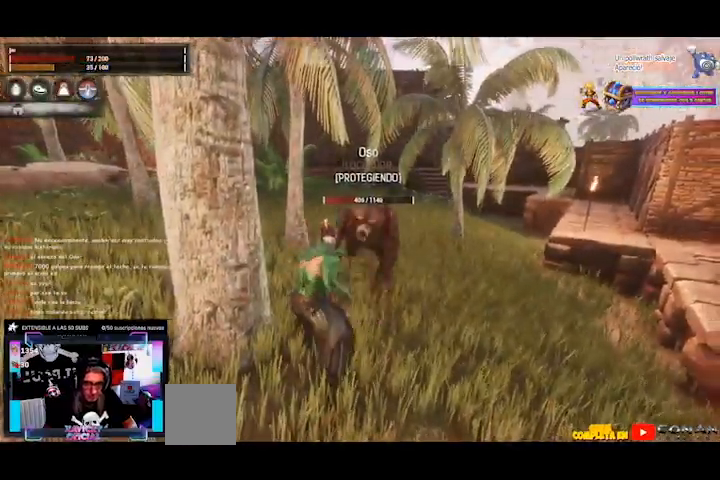
{"buttons": [], "left_stick": "down-right", "right_stick": "center", "events": [[40, "R1", "up"], [80, "B", "down"], [120, "B", "up"], [480, "left_stick", "down-right"]]}
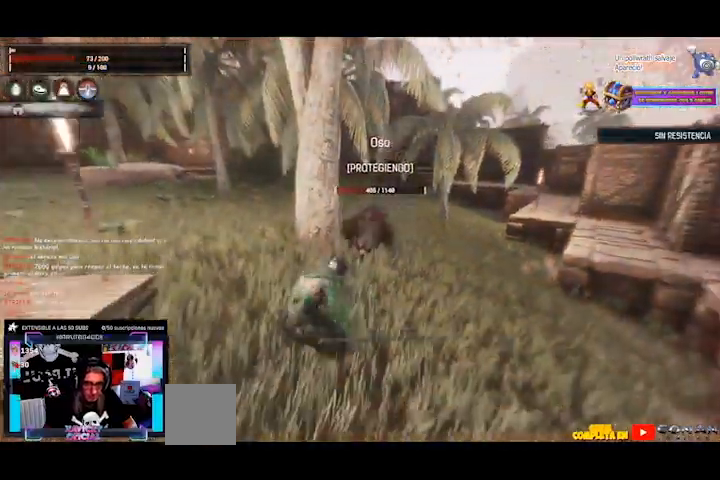
{"buttons": [], "left_stick": "right", "right_stick": "center", "events": [[240, "R2", "down"], [320, "R2", "up"], [360, "left_stick", "right"]]}
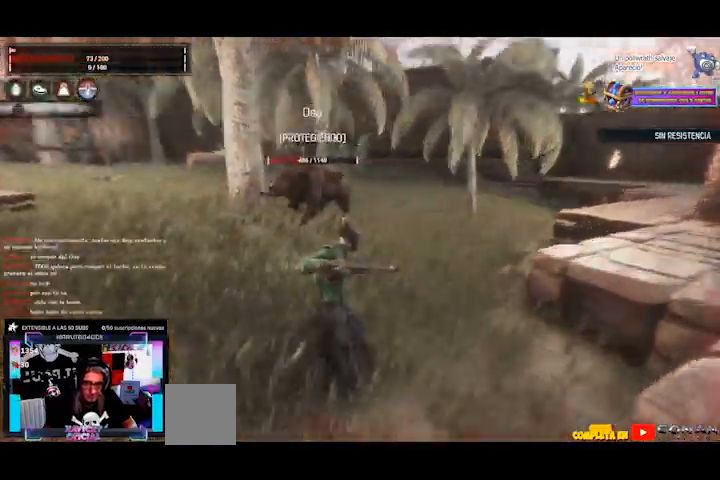
{"buttons": [], "left_stick": "right", "right_stick": "center", "events": []}
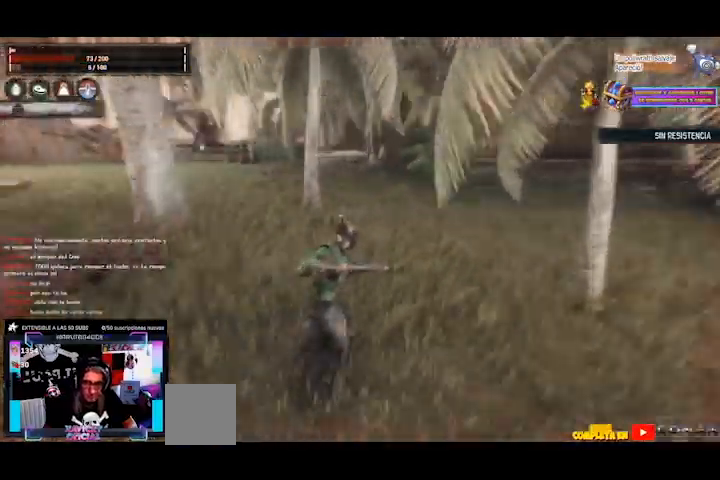
{"buttons": [], "left_stick": "center", "right_stick": "left", "events": [[80, "right_stick", "left"], [360, "left_stick", "center"]]}
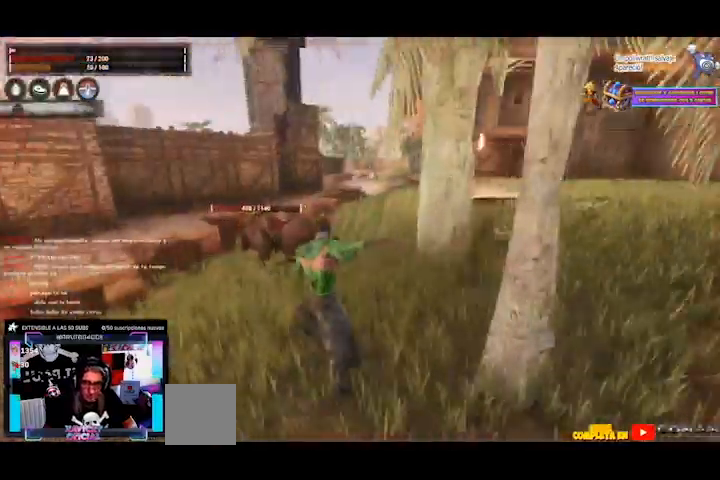
{"buttons": [], "left_stick": "center", "right_stick": "center", "events": [[80, "R1", "down"], [120, "R1", "up"], [160, "R1", "down"], [200, "R1", "up"], [240, "R1", "down"], [280, "R1", "up"], [320, "right_stick", "center"], [440, "R1", "down"], [480, "R1", "up"]]}
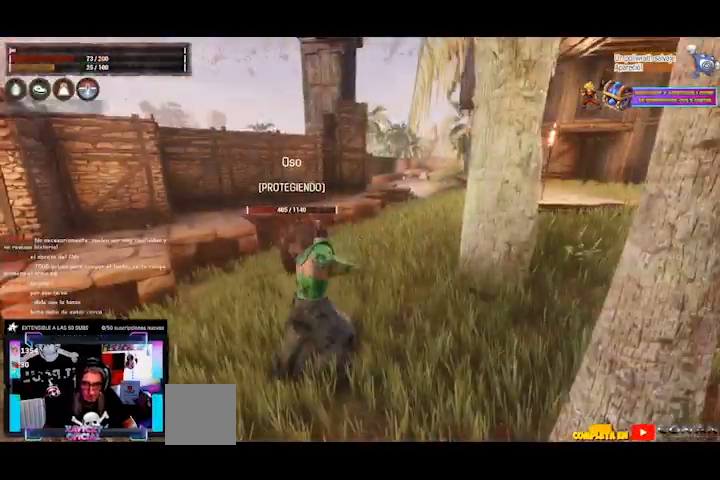
{"buttons": ["B"], "left_stick": "center", "right_stick": "center", "events": [[40, "R1", "down"], [80, "R1", "up"], [160, "R1", "down"], [200, "R1", "up"], [280, "R1", "down"], [320, "R1", "up"], [400, "R1", "down"], [480, "R1", "up"], [520, "B", "down"]]}
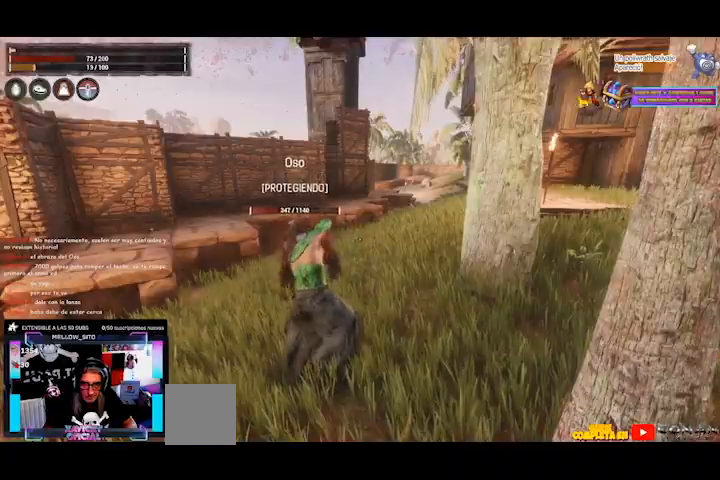
{"buttons": [], "left_stick": "right", "right_stick": "center", "events": [[120, "B", "up"], [360, "left_stick", "right"]]}
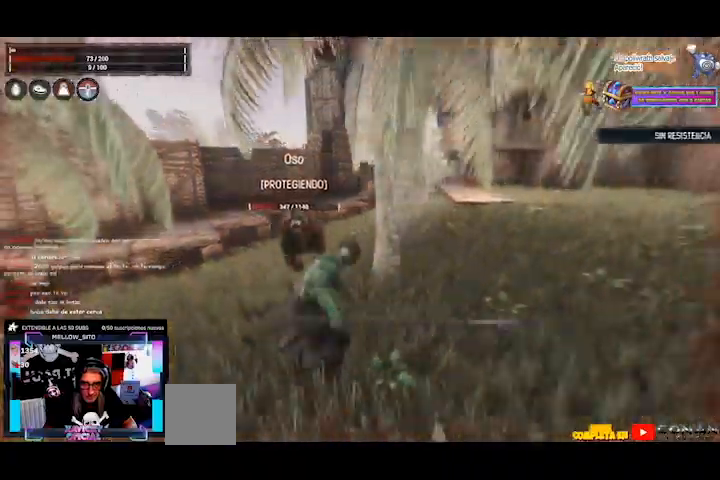
{"buttons": [], "left_stick": "right", "right_stick": "center", "events": []}
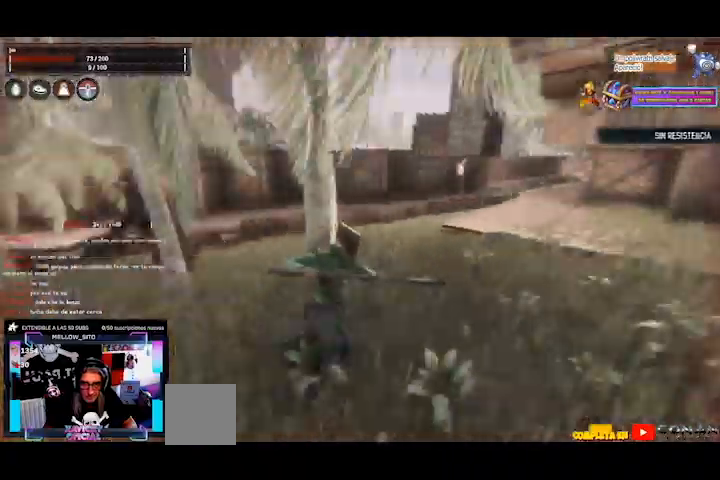
{"buttons": [], "left_stick": "center", "right_stick": "center"}
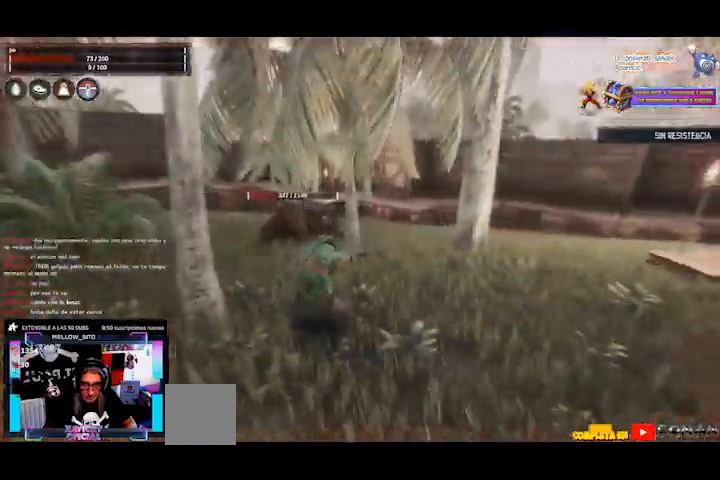
{"buttons": [], "left_stick": "center", "right_stick": "center", "events": []}